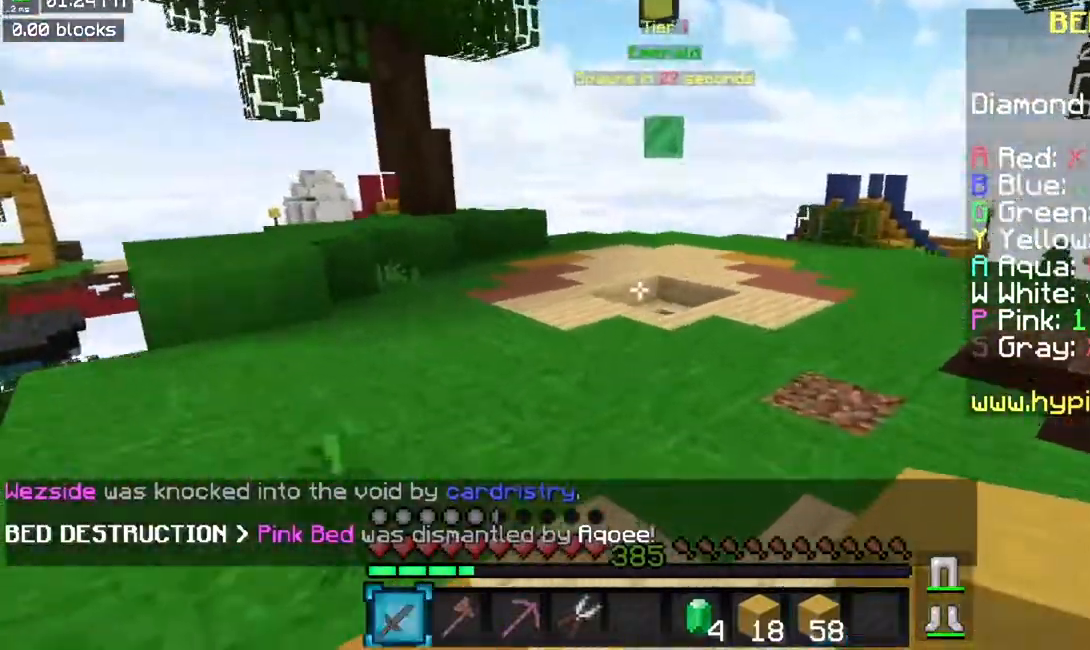
Gameplay with keyboard and mouse; each line is a JSON object with the keys and mouse buttons held at the frame after it. "events" lists presses ("down") and releases ("up") of "a", "d", "s", "space", "w", "mouse_left" and "mouse_right" between this image and that frame as [ms after this image, input, new state], when the widget could be followed in between. "mouse_left", "mouse_right" = the "left", "right" buttons of the "mouse" list. No other keys are recorded. Fast repeated clicks can show as one long hold. Mouse movement is not recorded.
{"keys": ["space", "w"], "mouse": [], "events": []}
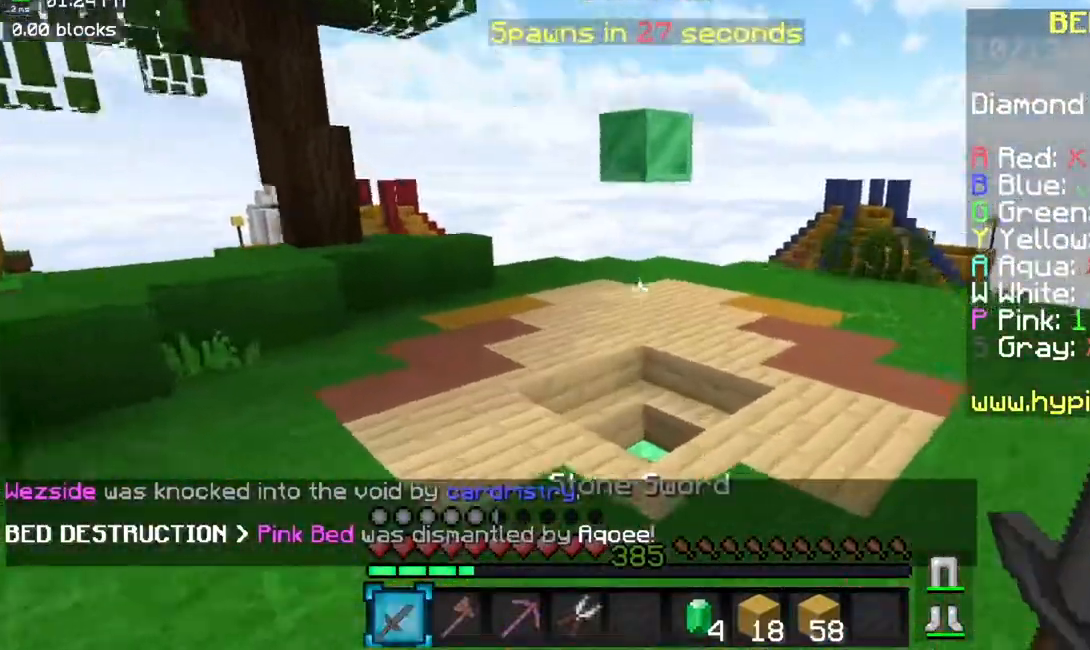
{"keys": ["a", "w"], "mouse": [], "events": [[434, "space", "up"], [501, "a", "down"]]}
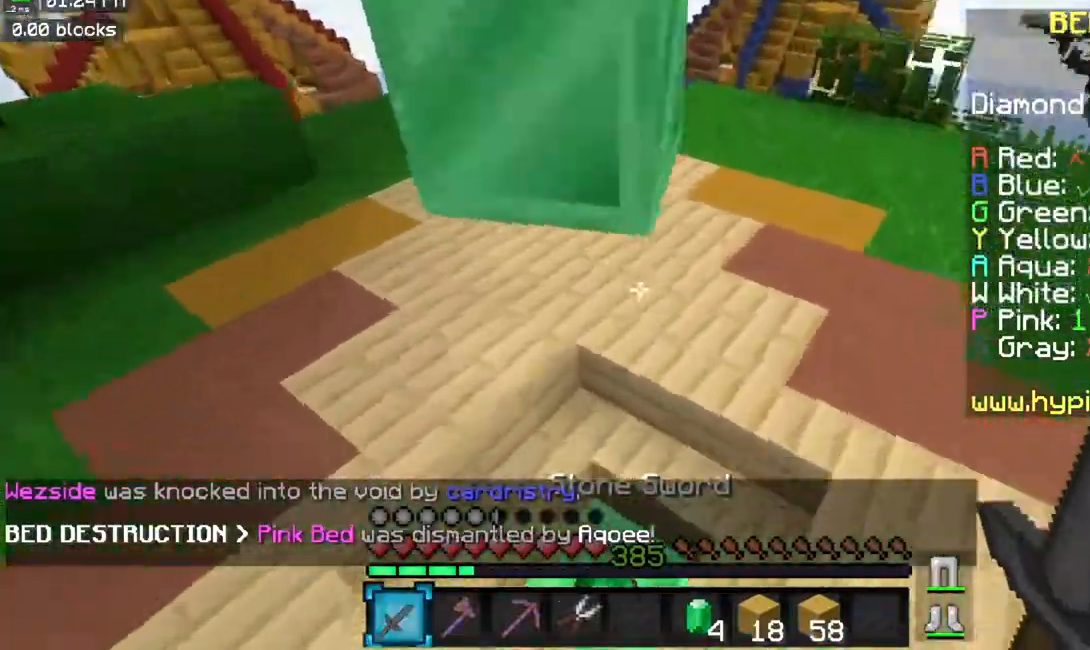
{"keys": ["w"], "mouse": [], "events": [[183, "a", "up"]]}
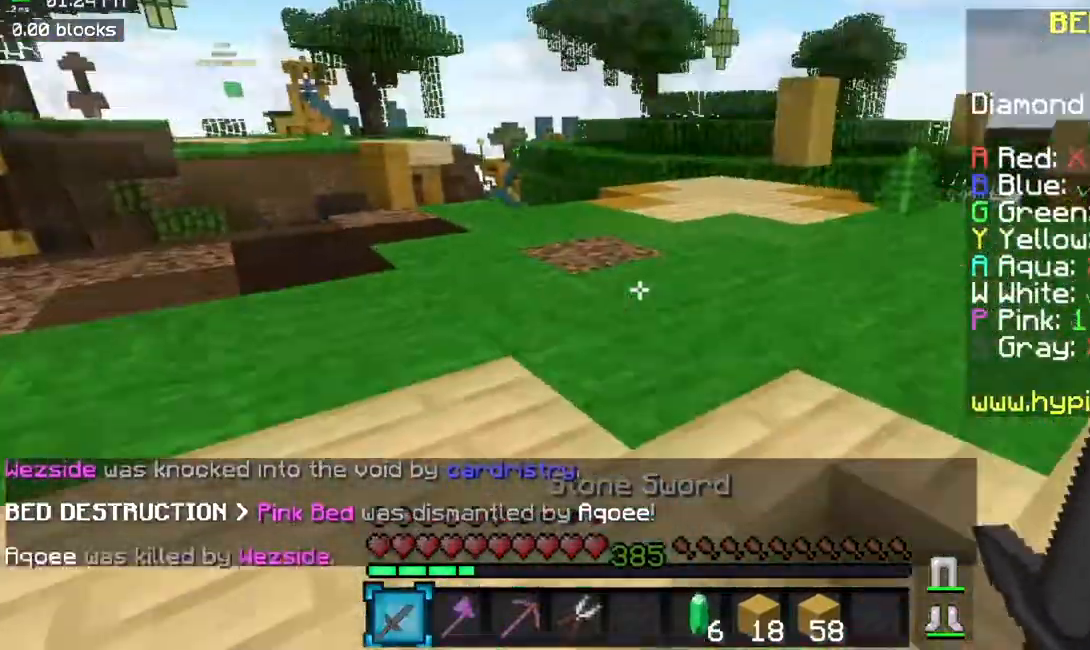
{"keys": ["space", "w"], "mouse": [], "events": [[50, "space", "down"], [317, "space", "up"], [400, "space", "down"]]}
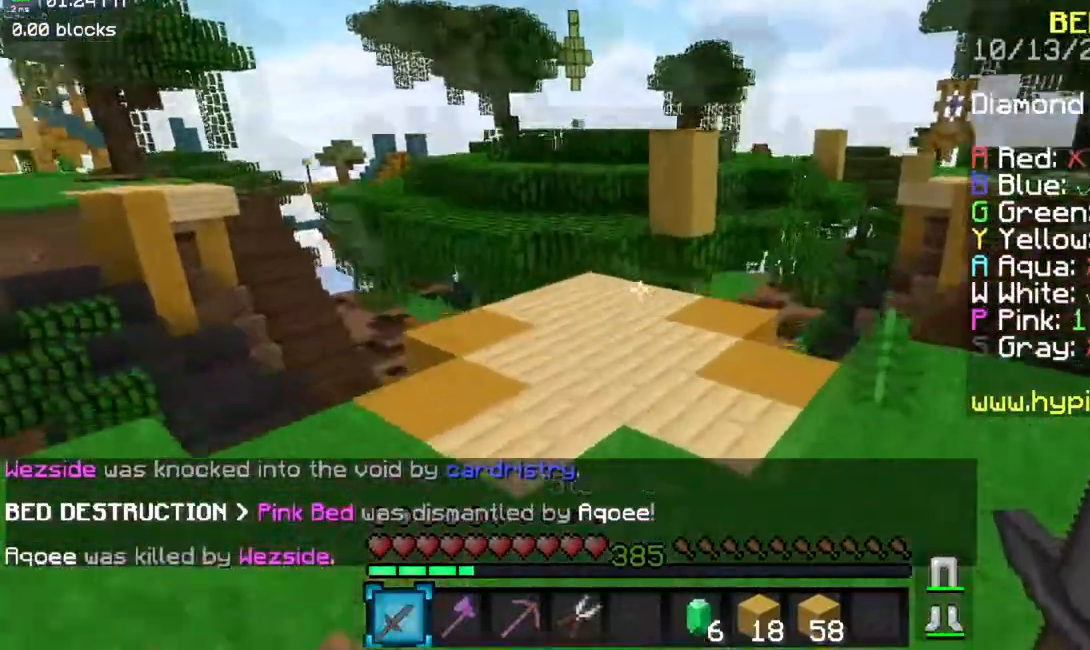
{"keys": ["w"], "mouse": [], "events": [[283, "space", "up"]]}
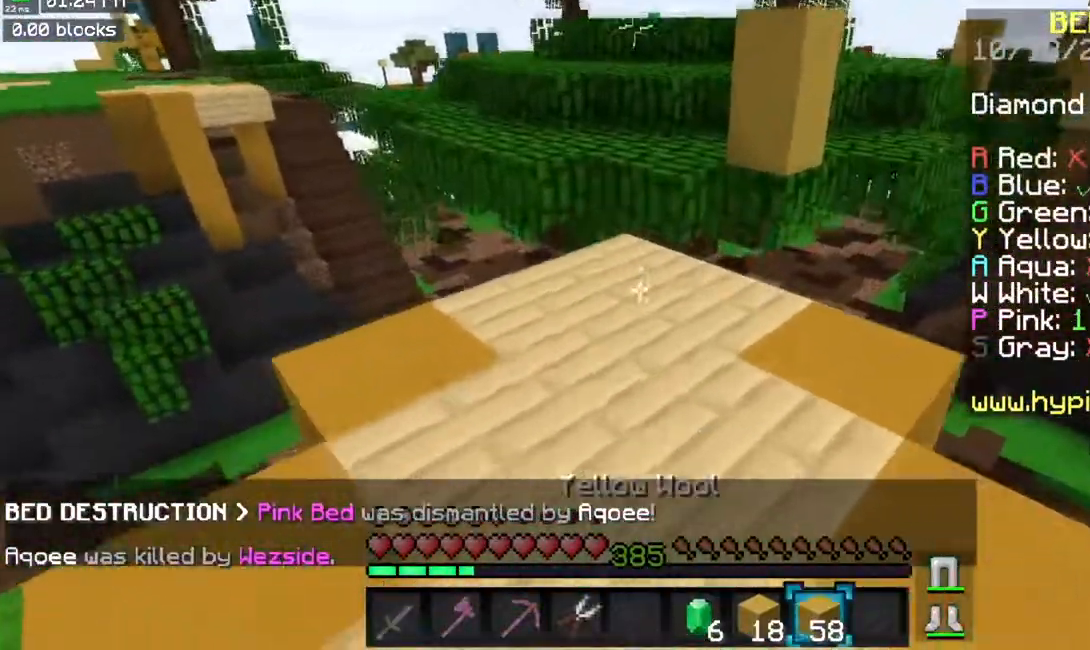
{"keys": ["w"], "mouse": [], "events": [[234, "mouse_right", "down"], [284, "space", "down"], [384, "mouse_right", "up"], [484, "space", "up"]]}
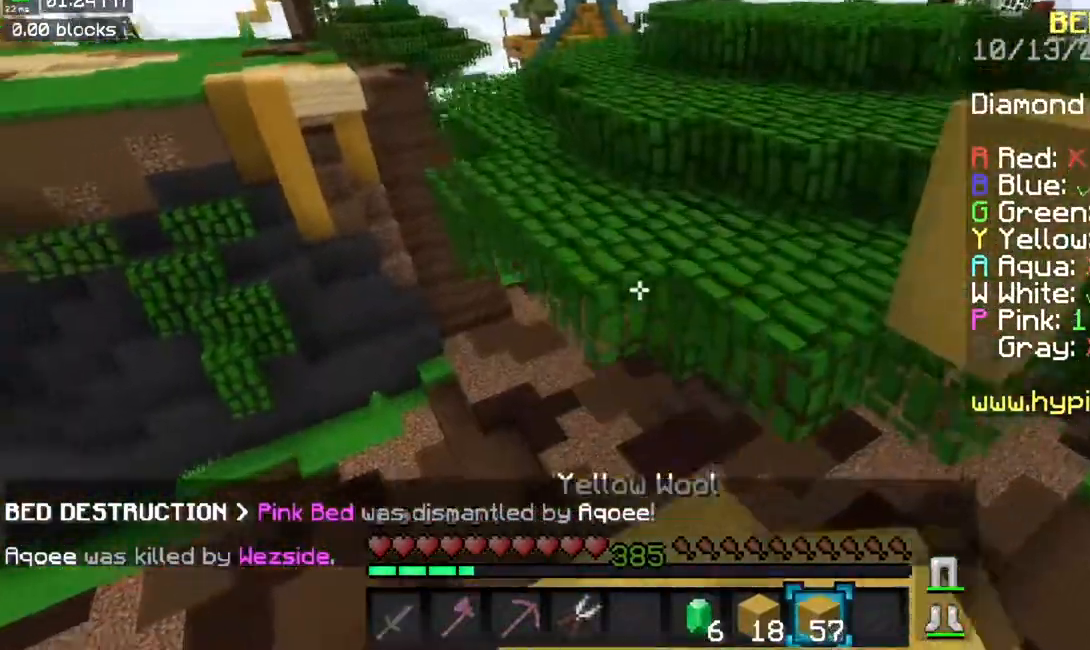
{"keys": ["space", "w"], "mouse": [], "events": [[183, "space", "down"]]}
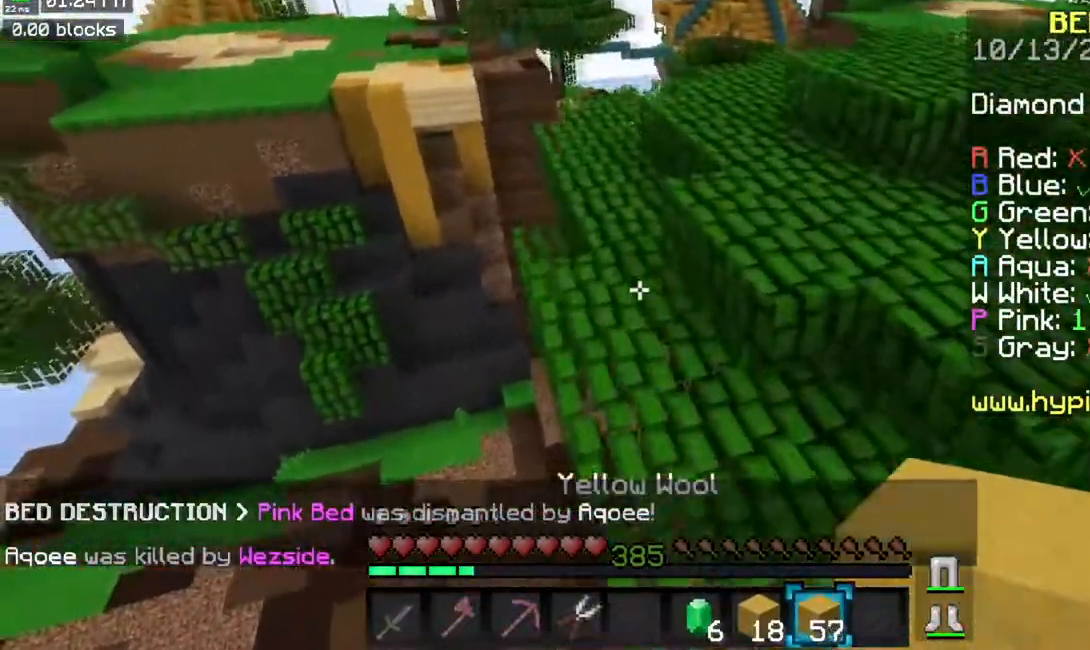
{"keys": ["space", "w"], "mouse": [], "events": []}
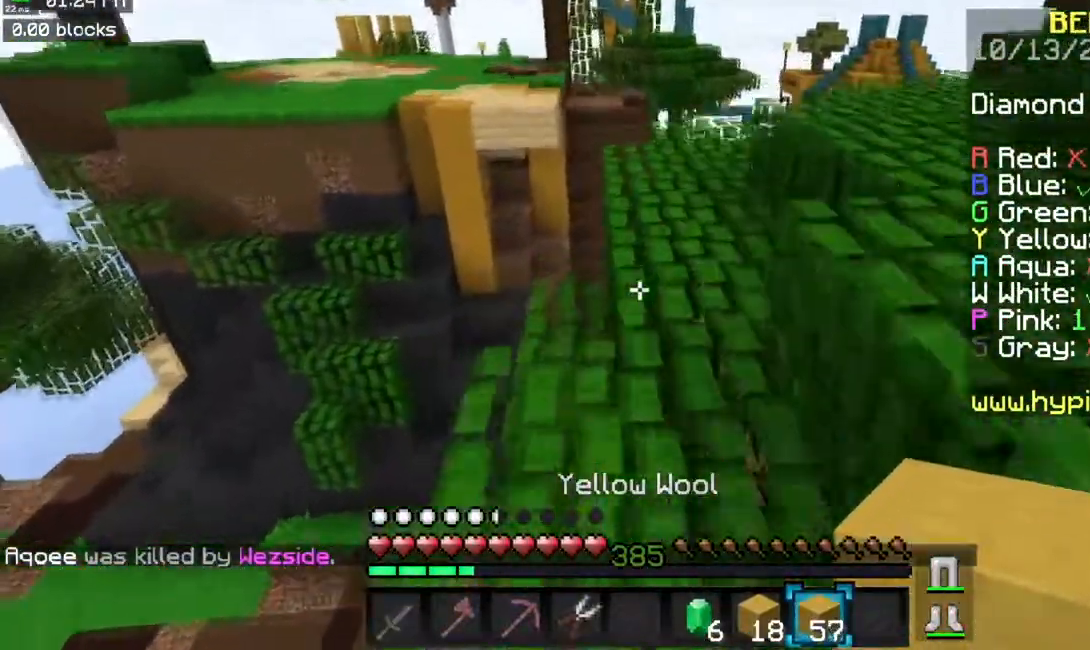
{"keys": ["w"], "mouse": [], "events": [[317, "space", "up"]]}
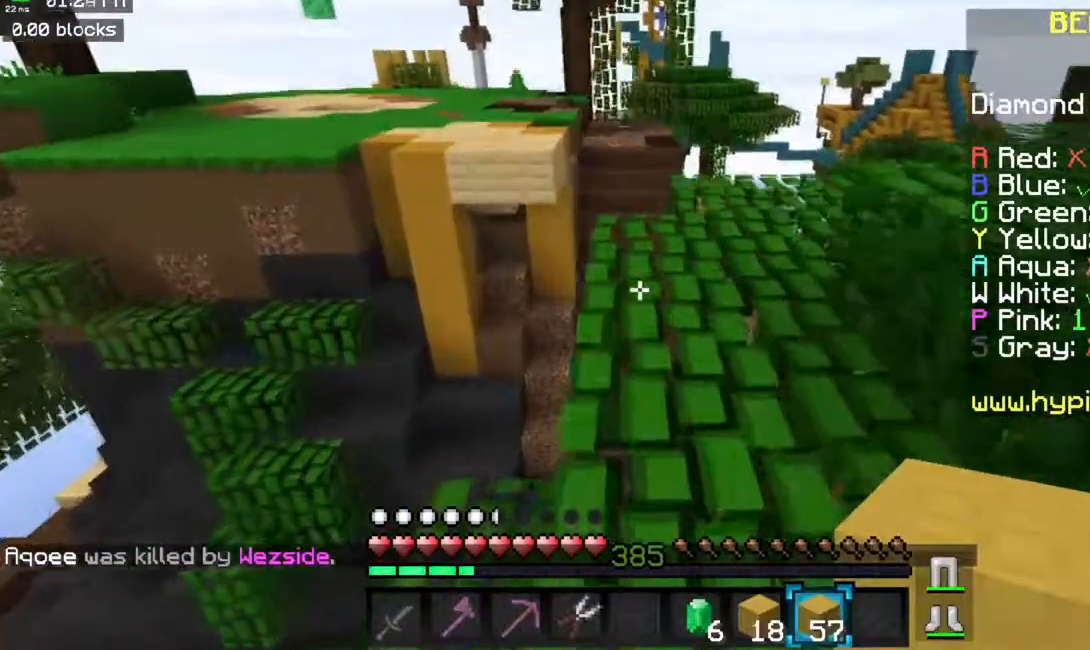
{"keys": ["space", "w"], "mouse": [], "events": [[301, "mouse_right", "down"], [384, "space", "down"], [451, "mouse_right", "up"]]}
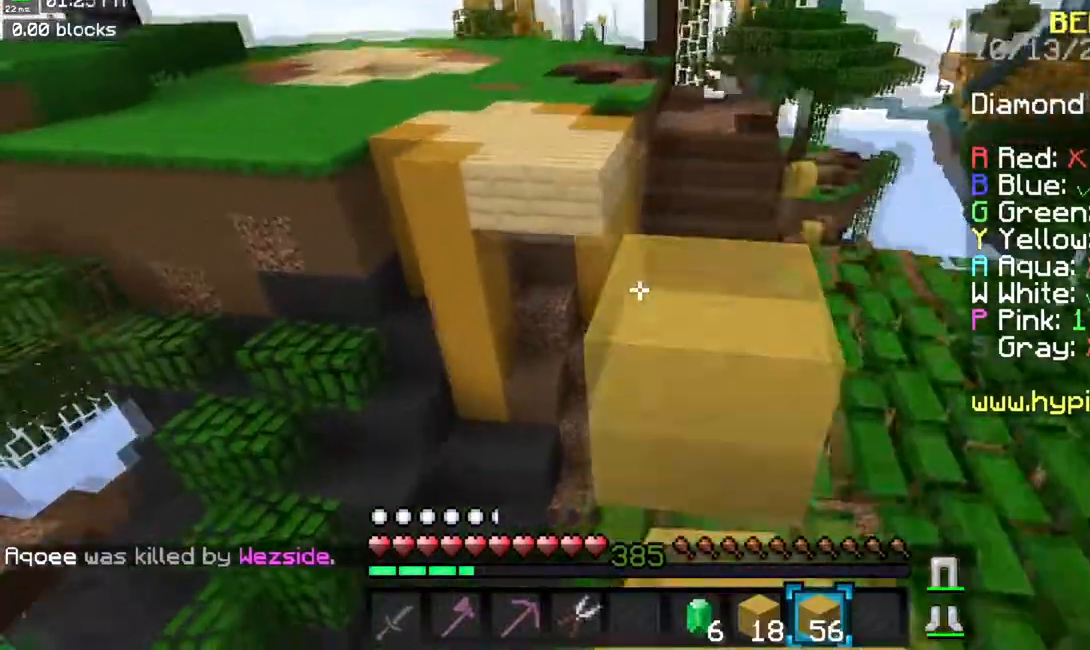
{"keys": ["space", "w"], "mouse": [], "events": [[200, "space", "up"], [434, "space", "down"]]}
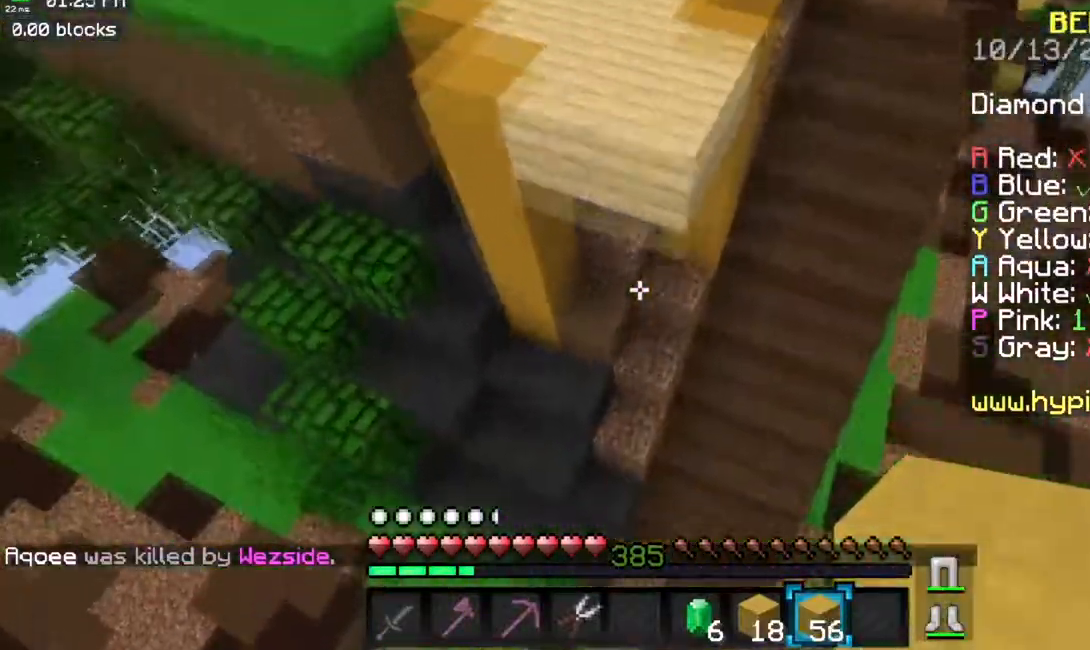
{"keys": ["space", "w"], "mouse": [], "events": []}
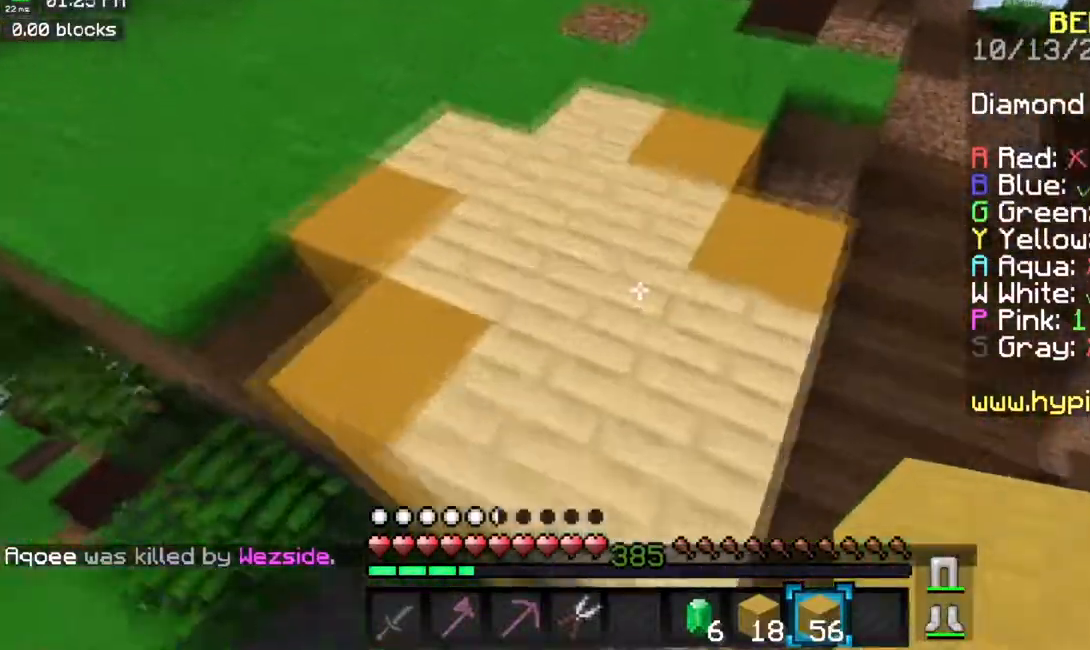
{"keys": ["a", "space", "w"], "mouse": [], "events": [[334, "a", "down"]]}
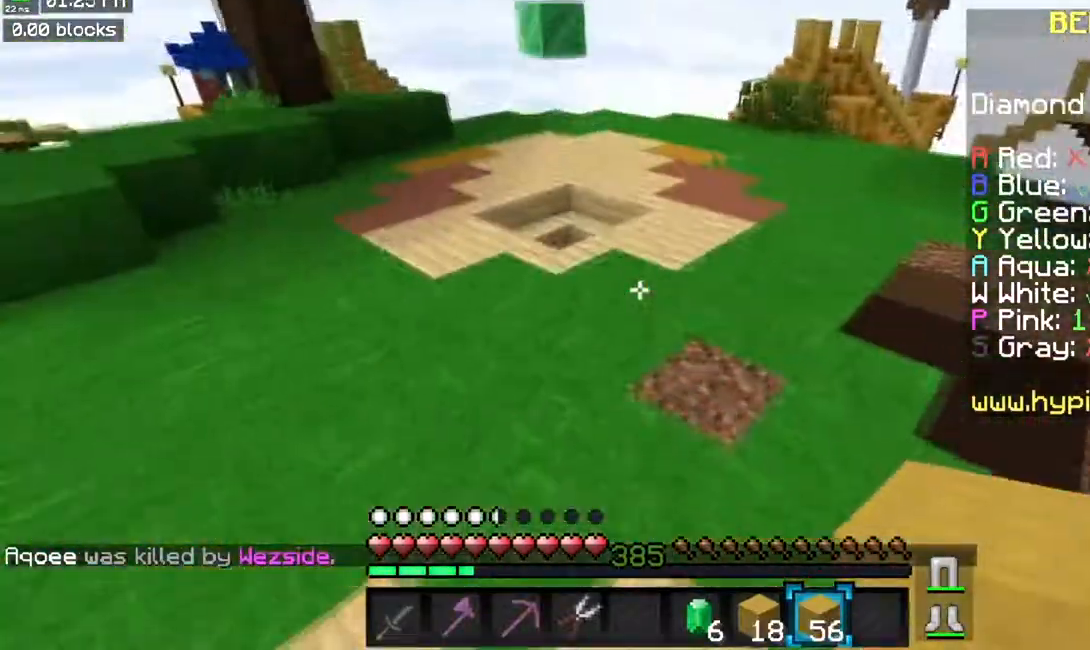
{"keys": ["space", "w"], "mouse": [], "events": [[50, "a", "up"], [167, "a", "down"], [317, "a", "up"]]}
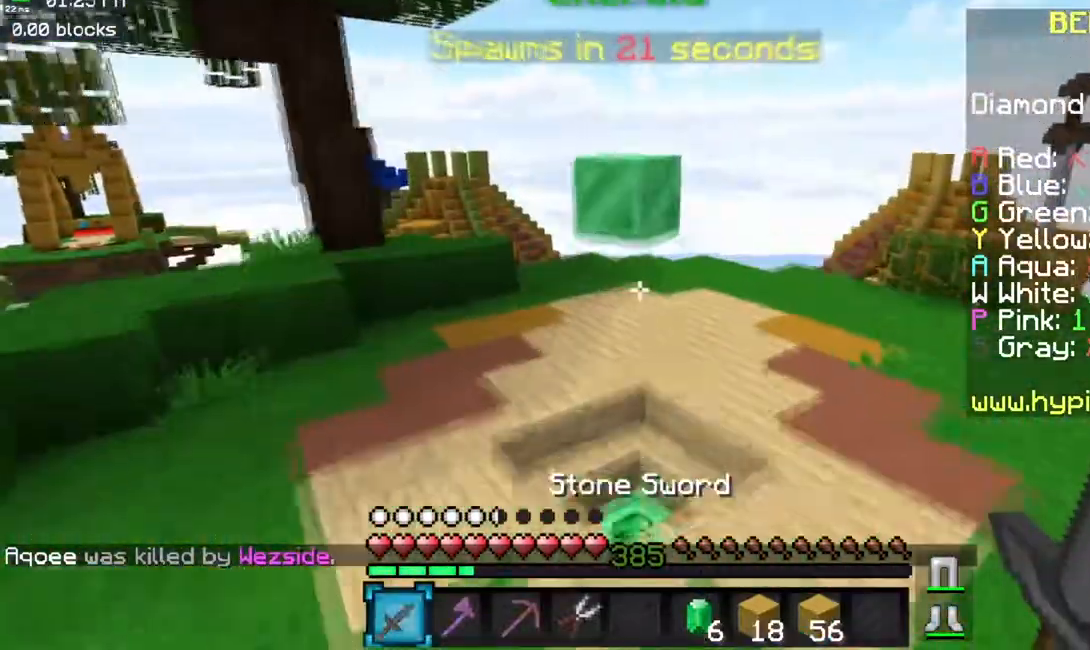
{"keys": ["w"], "mouse": [], "events": [[50, "space", "up"]]}
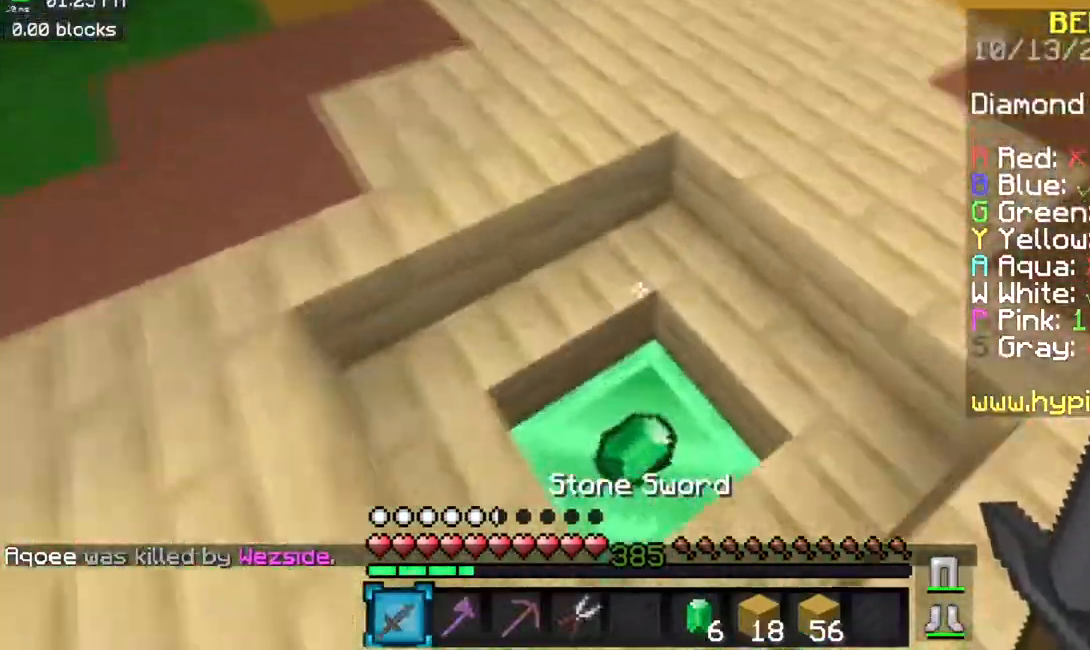
{"keys": ["space", "w"], "mouse": [], "events": [[467, "space", "down"]]}
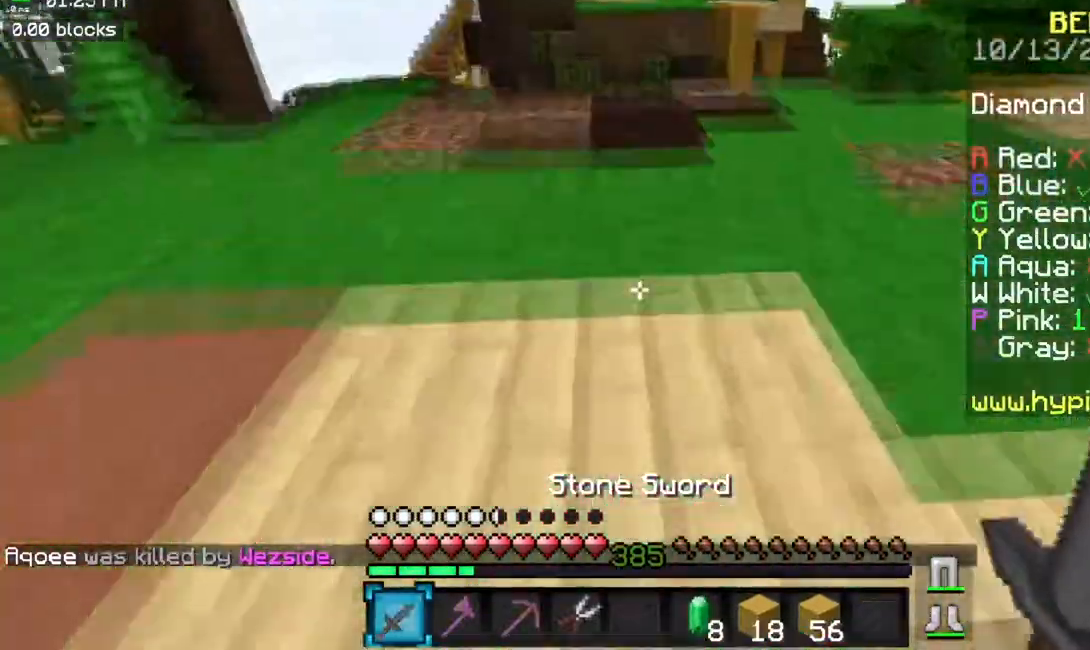
{"keys": ["space", "w"], "mouse": [], "events": [[250, "space", "up"], [384, "space", "down"]]}
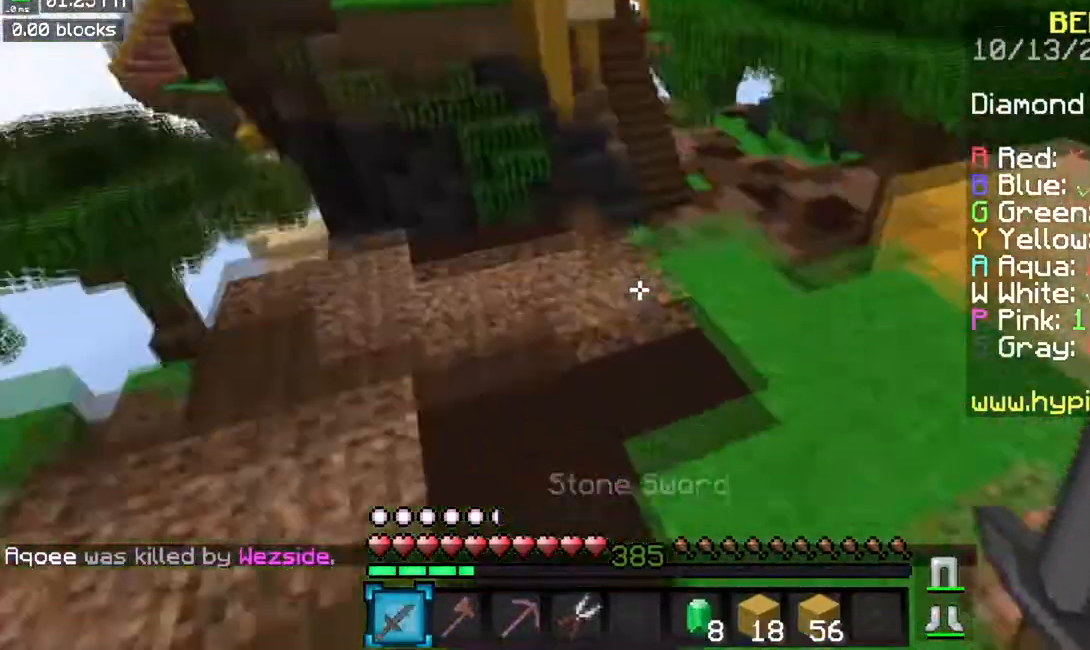
{"keys": ["w"], "mouse": [], "events": [[100, "space", "up"]]}
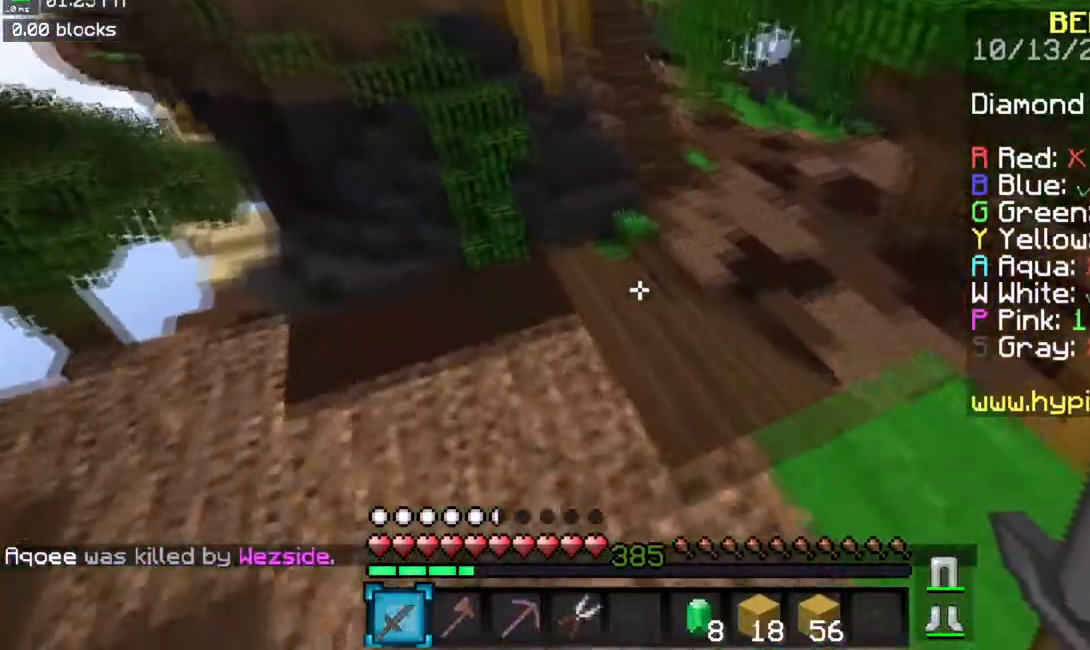
{"keys": ["d"], "mouse": [], "events": [[117, "d", "down"], [400, "w", "up"]]}
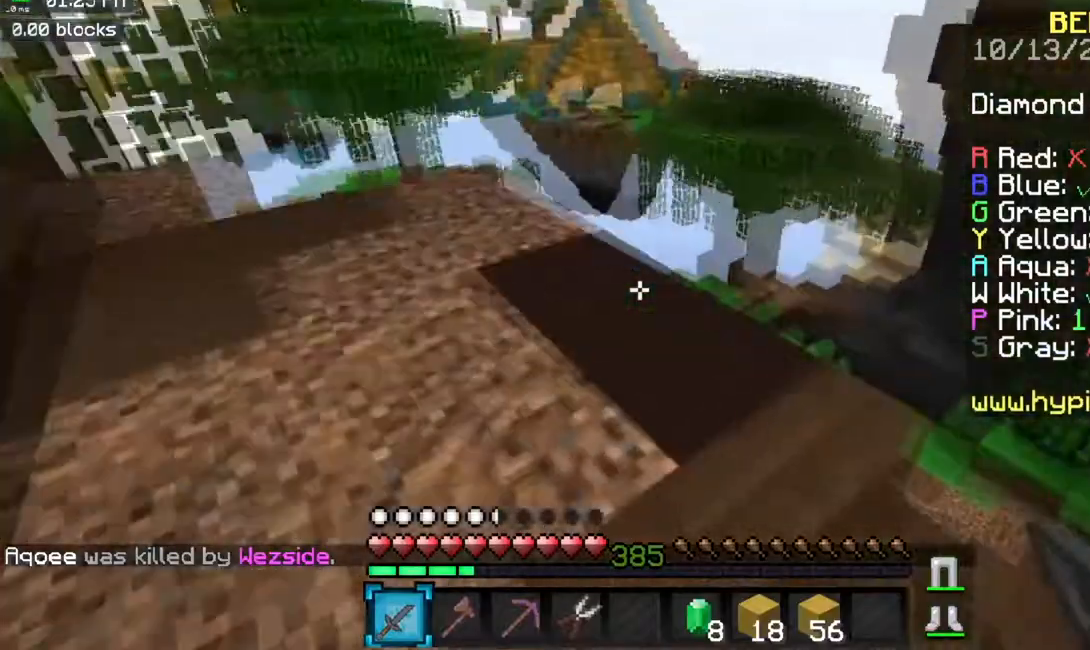
{"keys": ["d", "s"], "mouse": [], "events": [[50, "s", "down"]]}
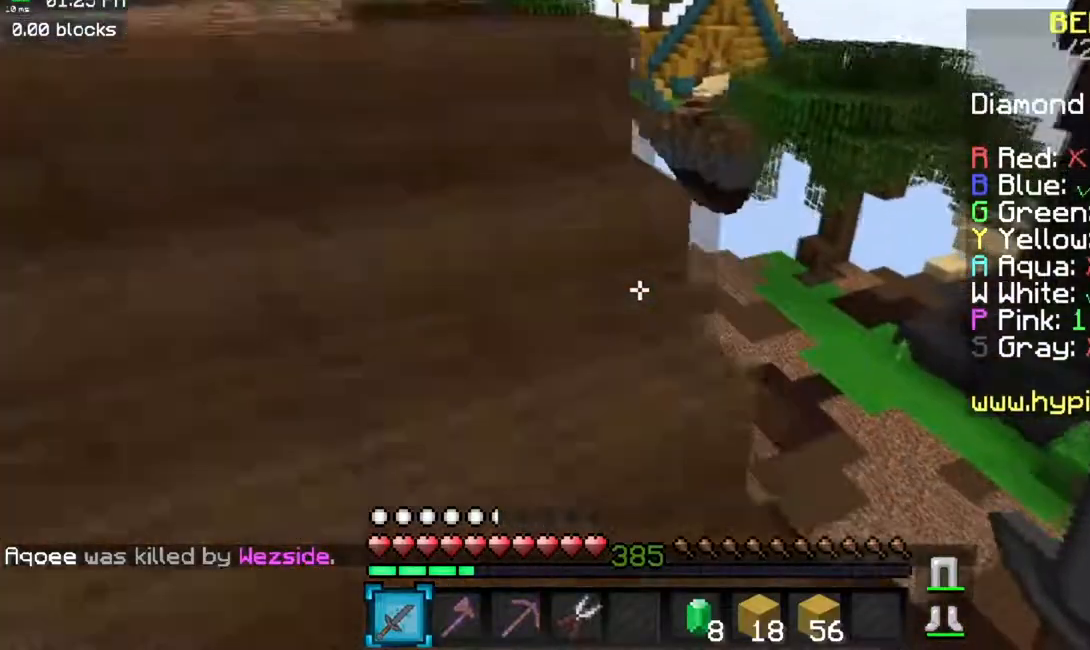
{"keys": ["s"], "mouse": [], "events": [[450, "d", "up"]]}
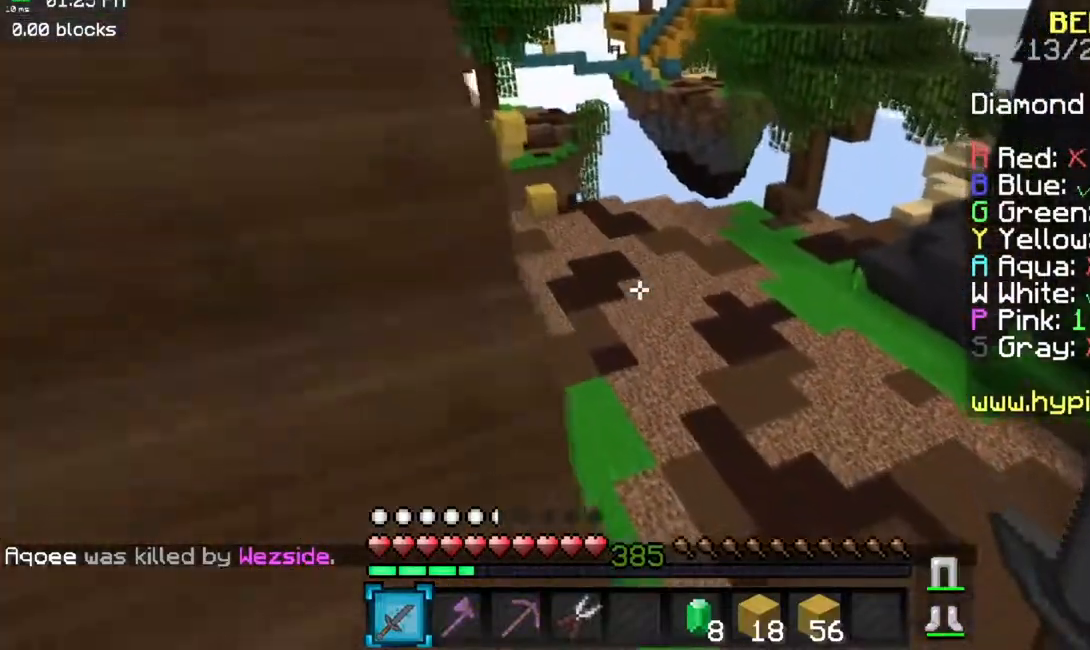
{"keys": ["d", "s"], "mouse": [], "events": [[434, "d", "down"]]}
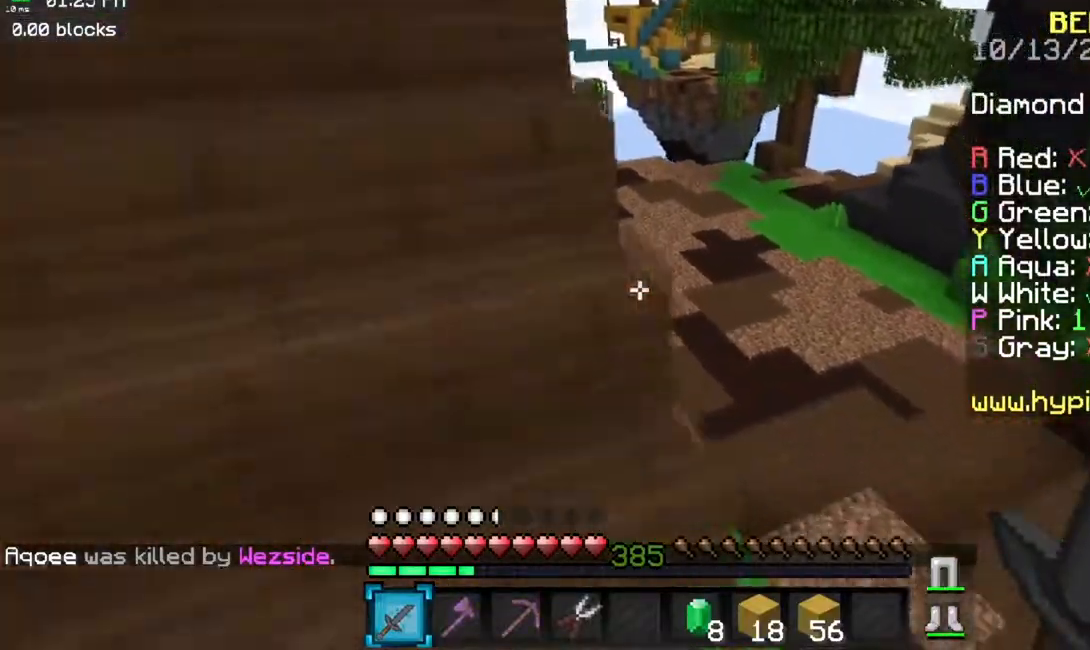
{"keys": ["d", "s"], "mouse": [], "events": []}
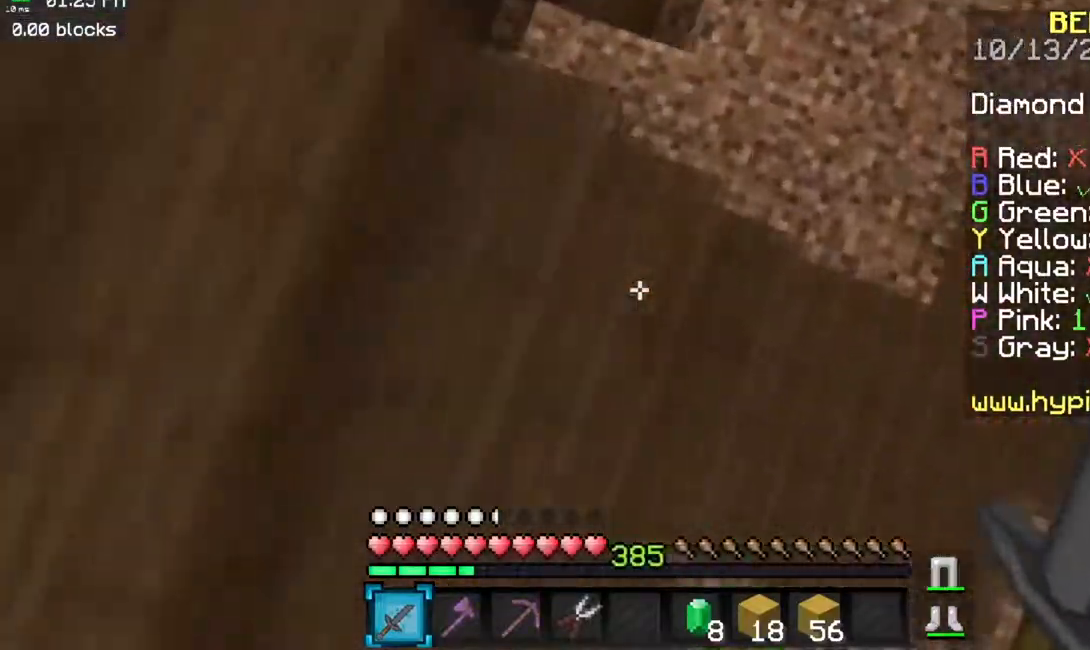
{"keys": ["w"], "mouse": [], "events": [[17, "s", "up"], [84, "w", "down"], [201, "d", "up"]]}
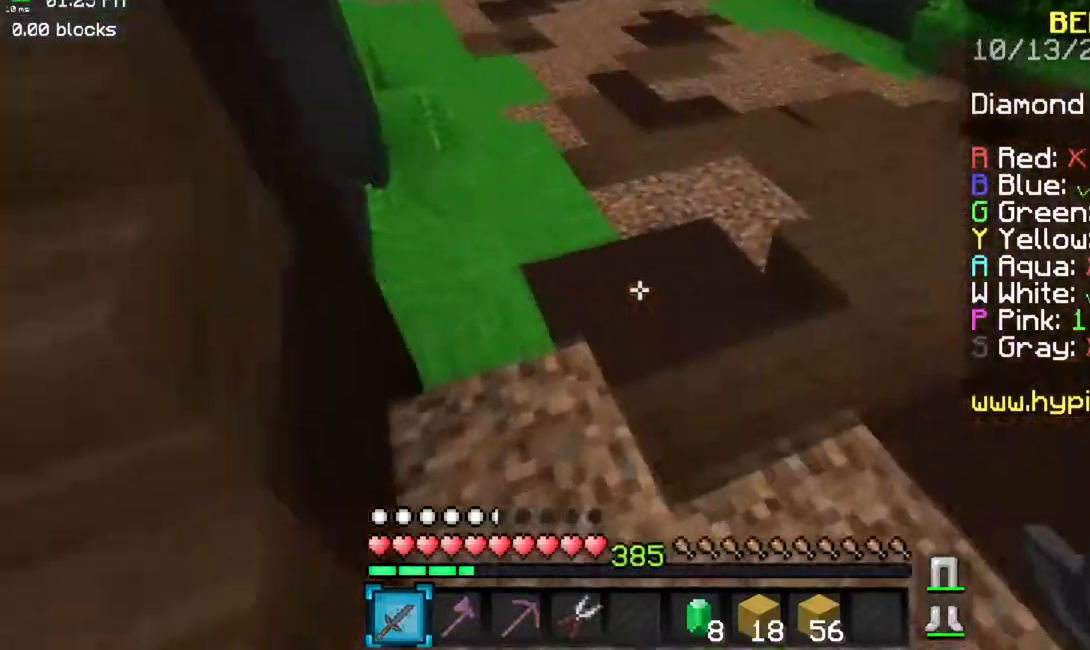
{"keys": ["space", "w"], "mouse": [], "events": [[167, "space", "down"]]}
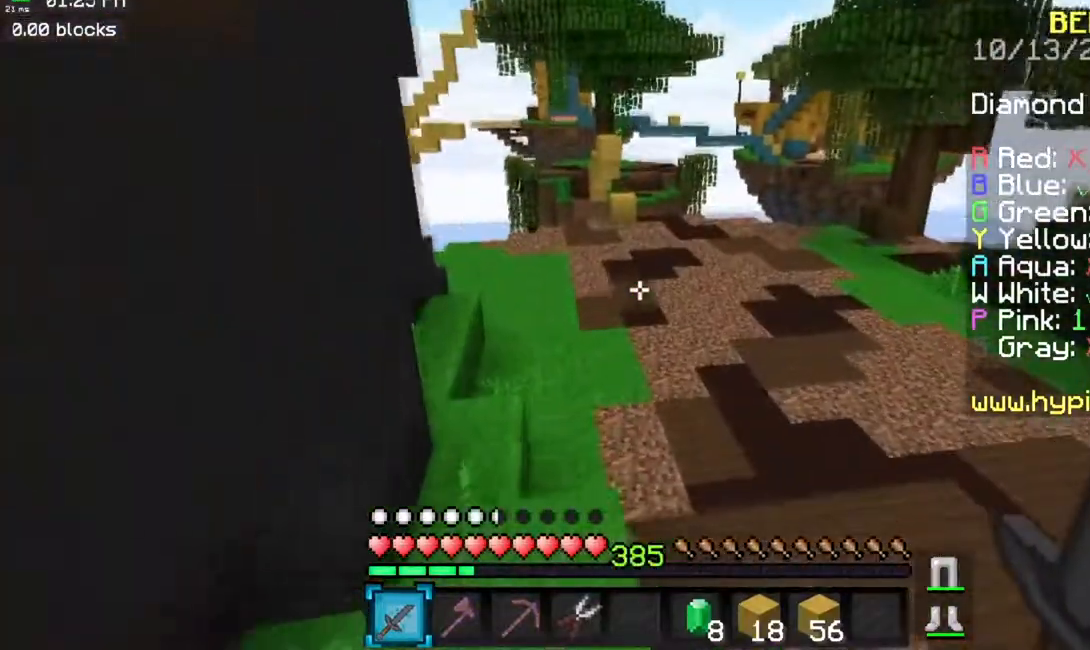
{"keys": ["space", "w"], "mouse": [], "events": []}
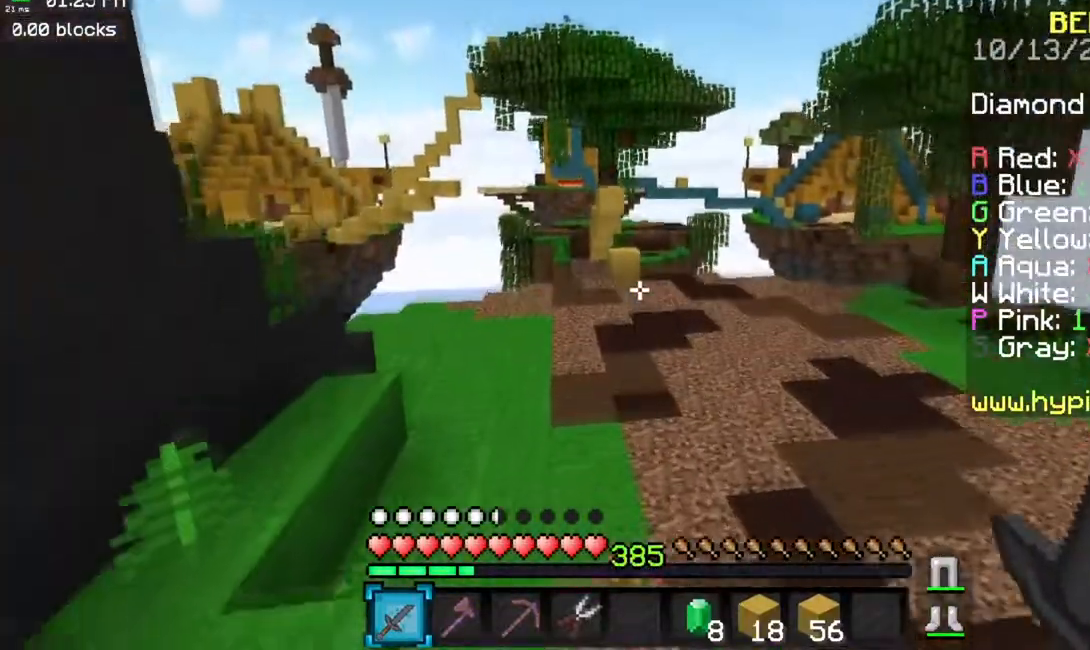
{"keys": ["space", "w"], "mouse": [], "events": []}
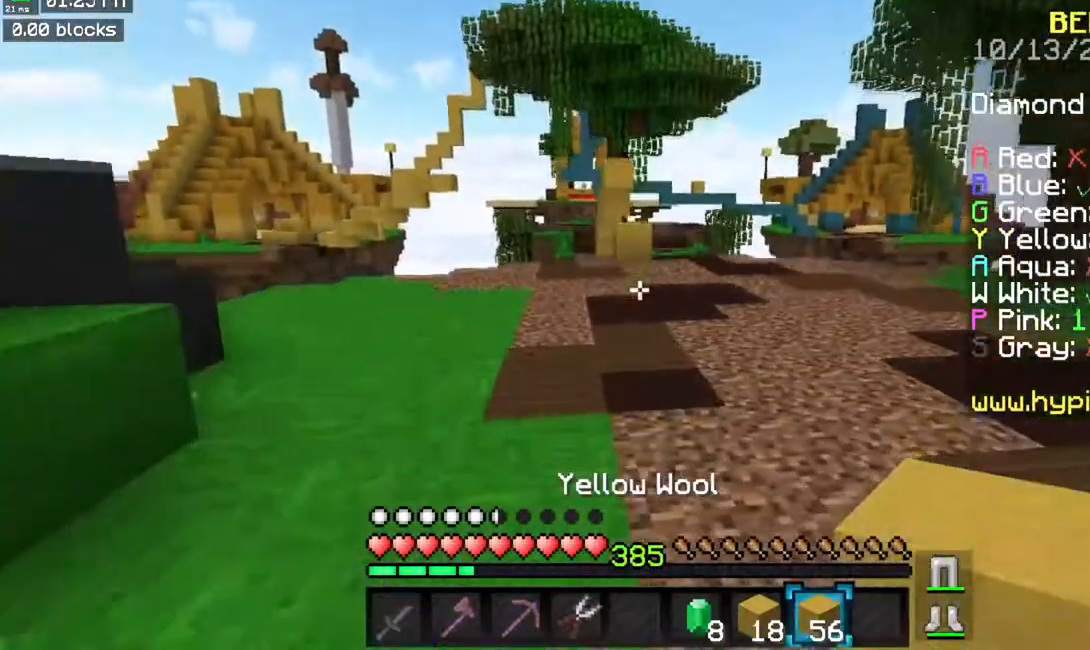
{"keys": ["space", "w"], "mouse": [], "events": []}
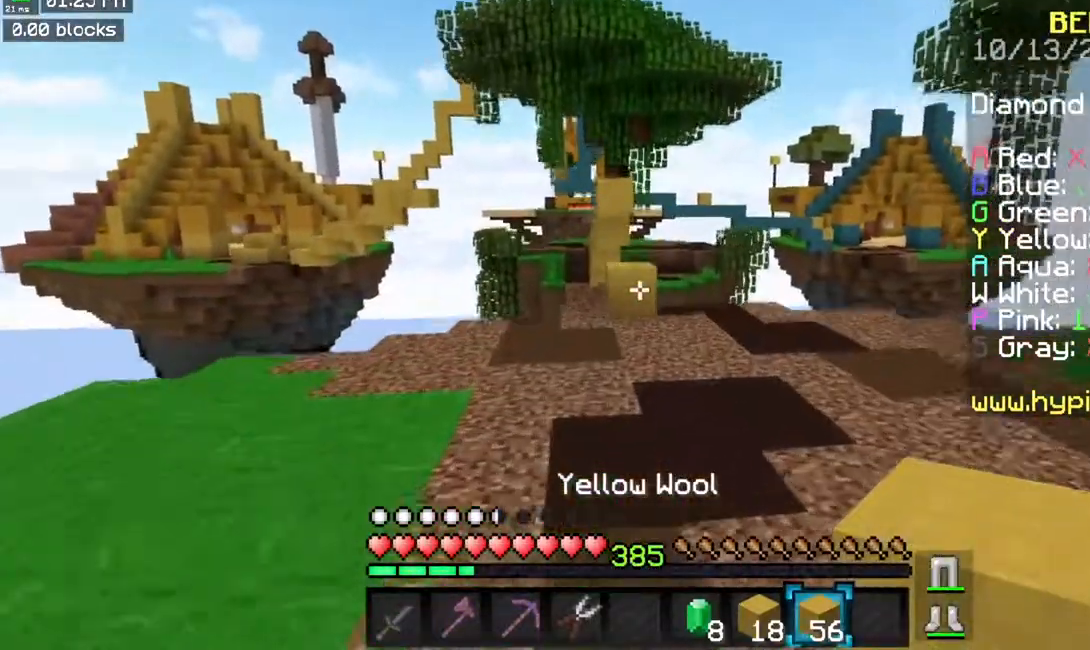
{"keys": ["w"], "mouse": [], "events": [[484, "space", "up"]]}